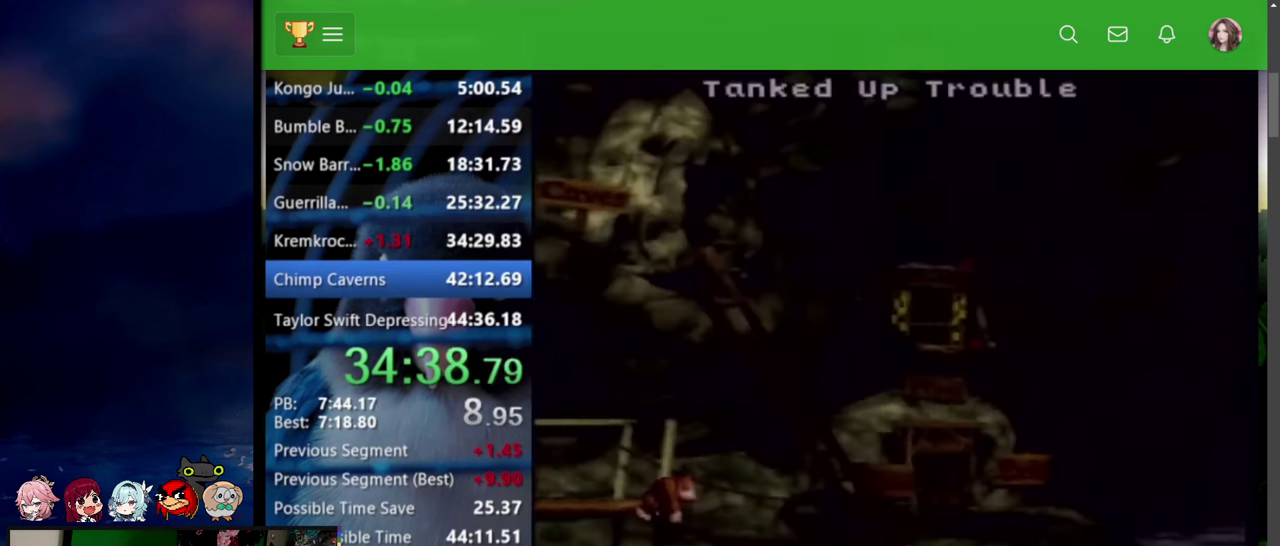
Gameplay with a controller (PlayStation layout); each line is a JSON object with the inputs held at the frame after it. "events" lists button and stick changes between this image and that frame as [ms after this image, input, new state], when the widget could be followed in between. Not read: CIRCLE DPAD_DOWN L2 L3 R2 R3.
{"buttons": ["SQUARE"], "events": [[117, "SQUARE", "up"], [267, "SQUARE", "down"], [317, "SQUARE", "up"], [367, "SQUARE", "down"]]}
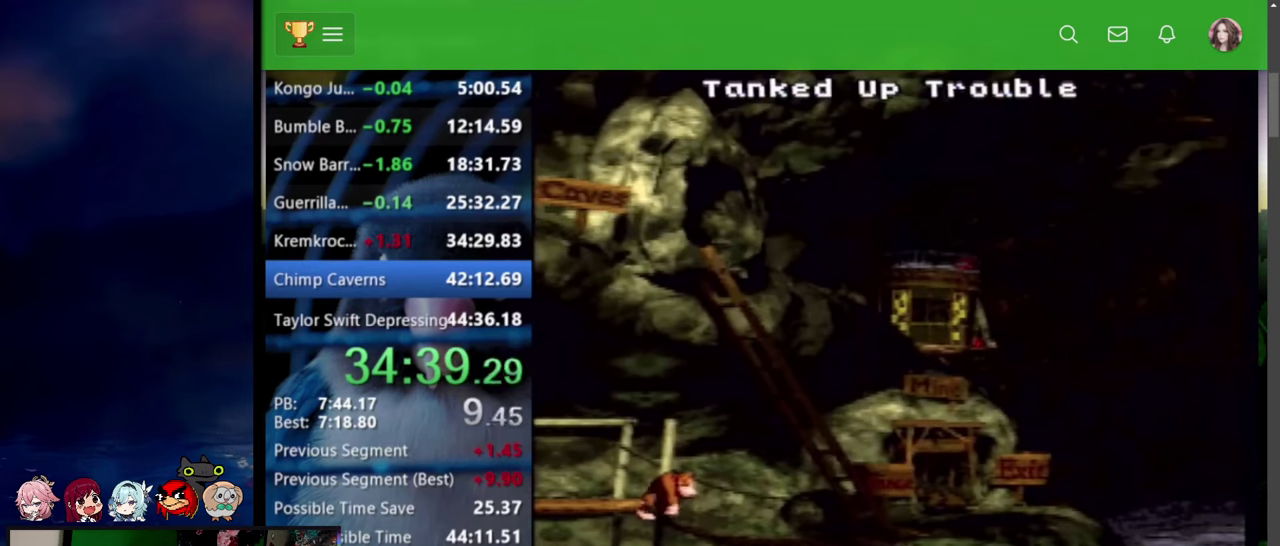
{"buttons": ["TRIANGLE"]}
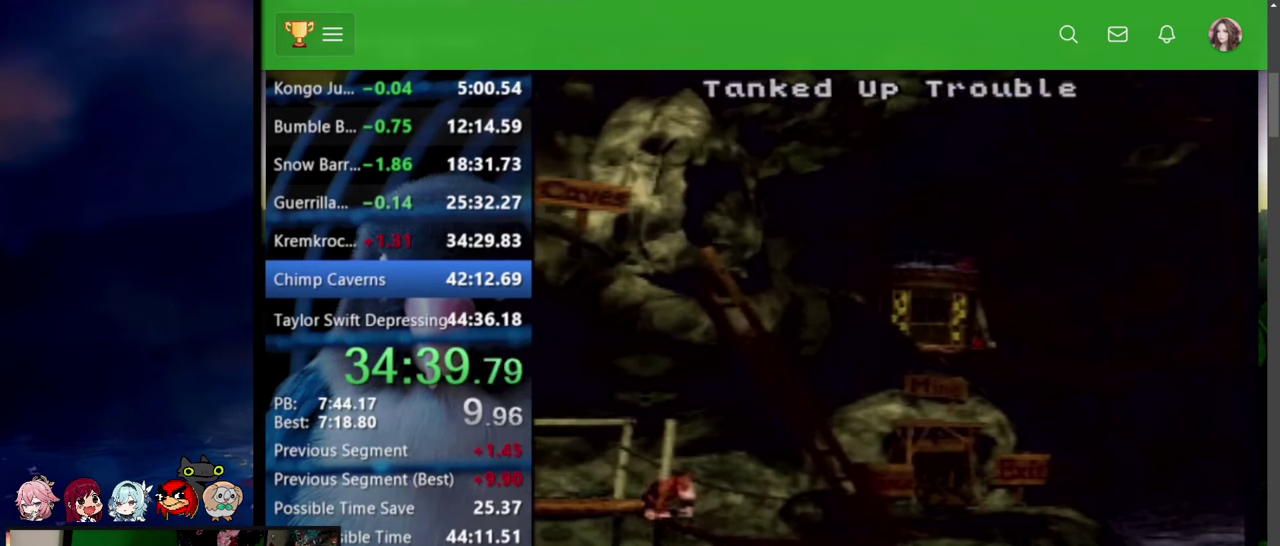
{"buttons": []}
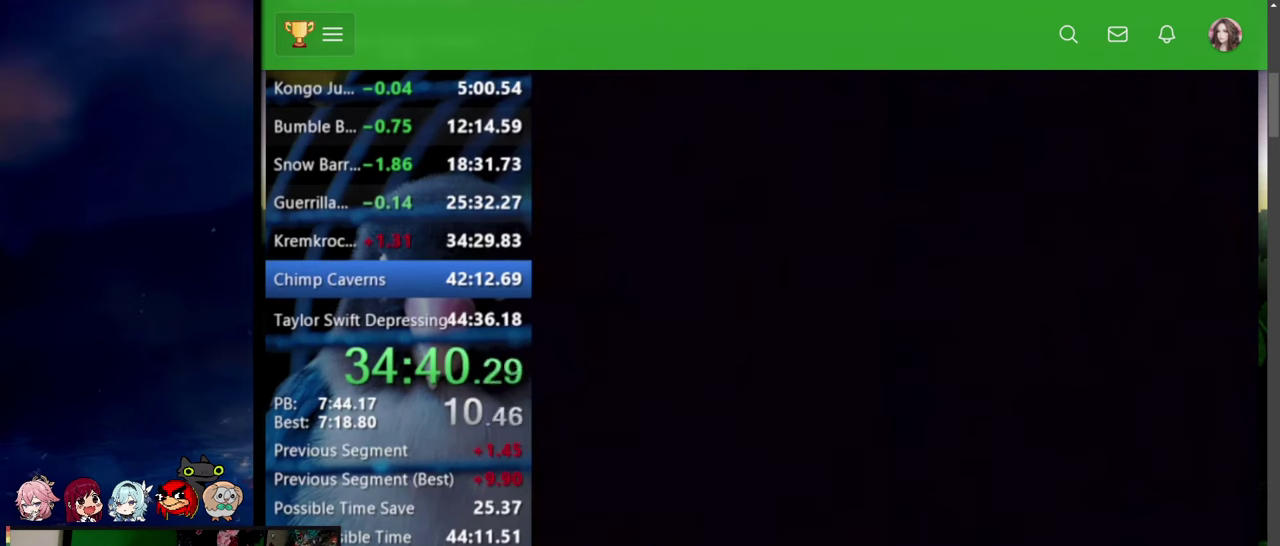
{"buttons": ["SQUARE", "DPAD_RIGHT"], "events": [[50, "DPAD_RIGHT", "down"], [67, "DPAD_UP", "down"], [100, "SQUARE", "down"], [400, "DPAD_UP", "up"]]}
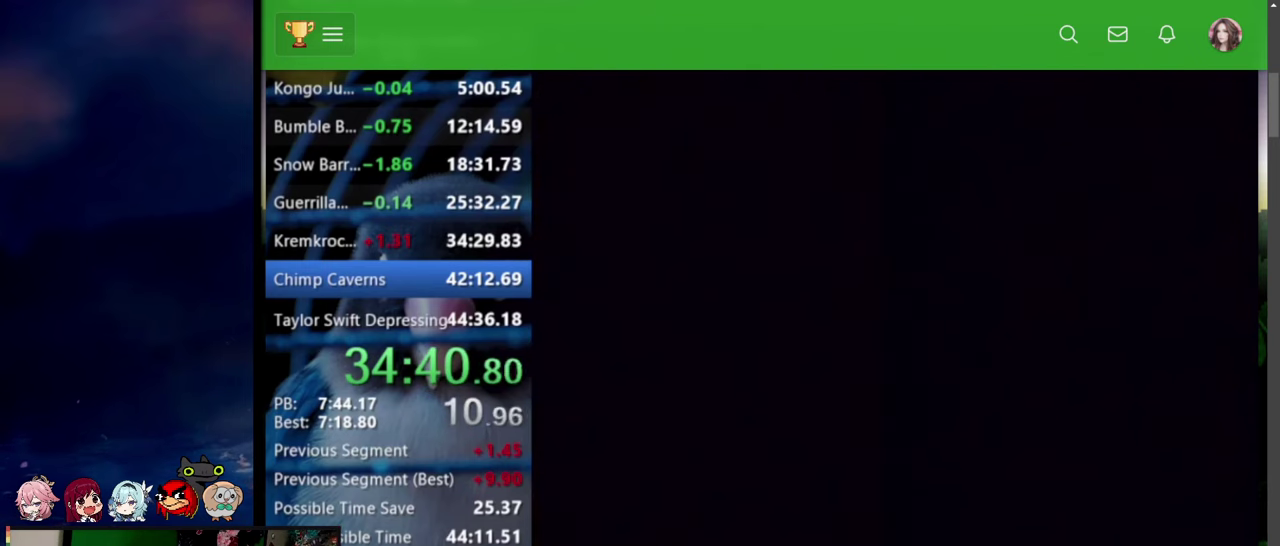
{"buttons": ["SQUARE", "DPAD_UP", "DPAD_RIGHT"], "events": [[100, "DPAD_UP", "down"]]}
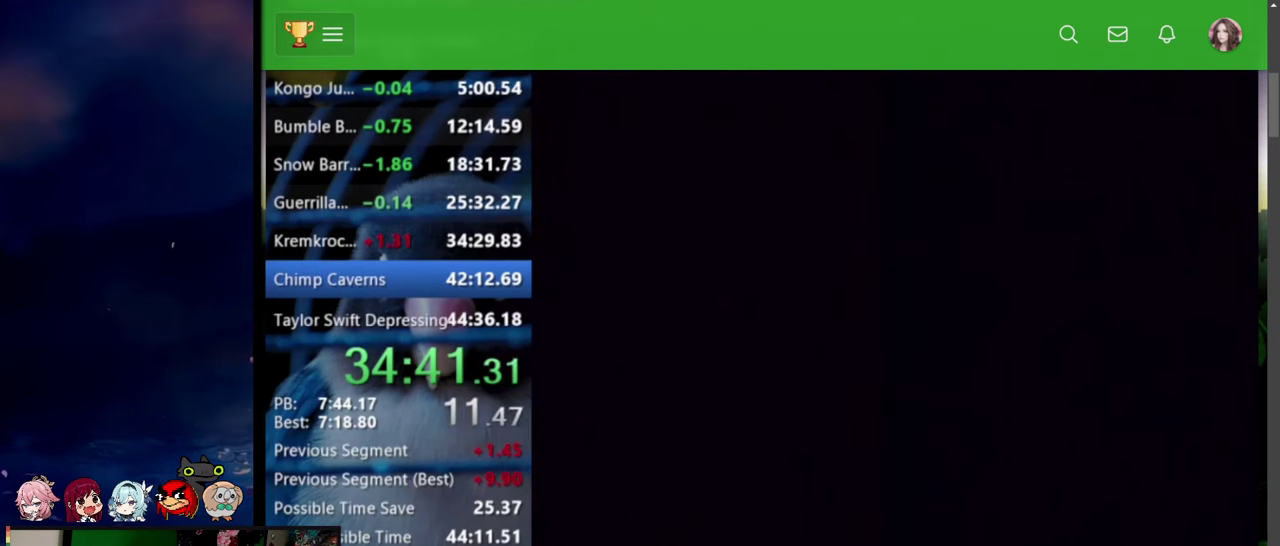
{"buttons": ["SQUARE", "DPAD_UP", "DPAD_RIGHT"], "events": []}
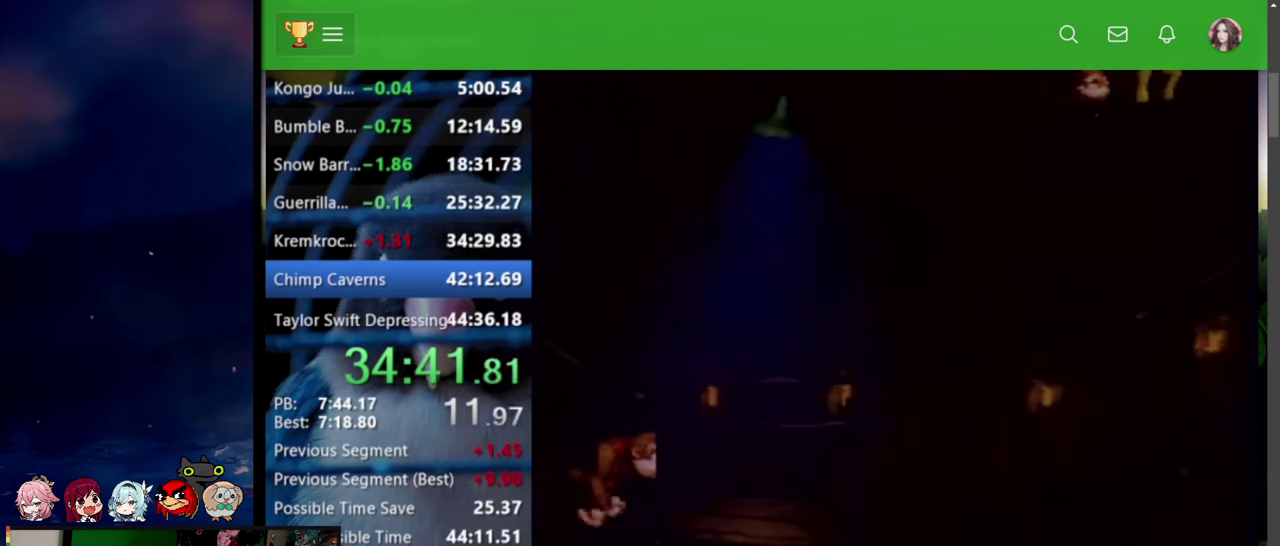
{"buttons": ["SQUARE", "DPAD_UP", "DPAD_RIGHT"], "events": [[200, "SQUARE", "up"], [267, "SQUARE", "down"]]}
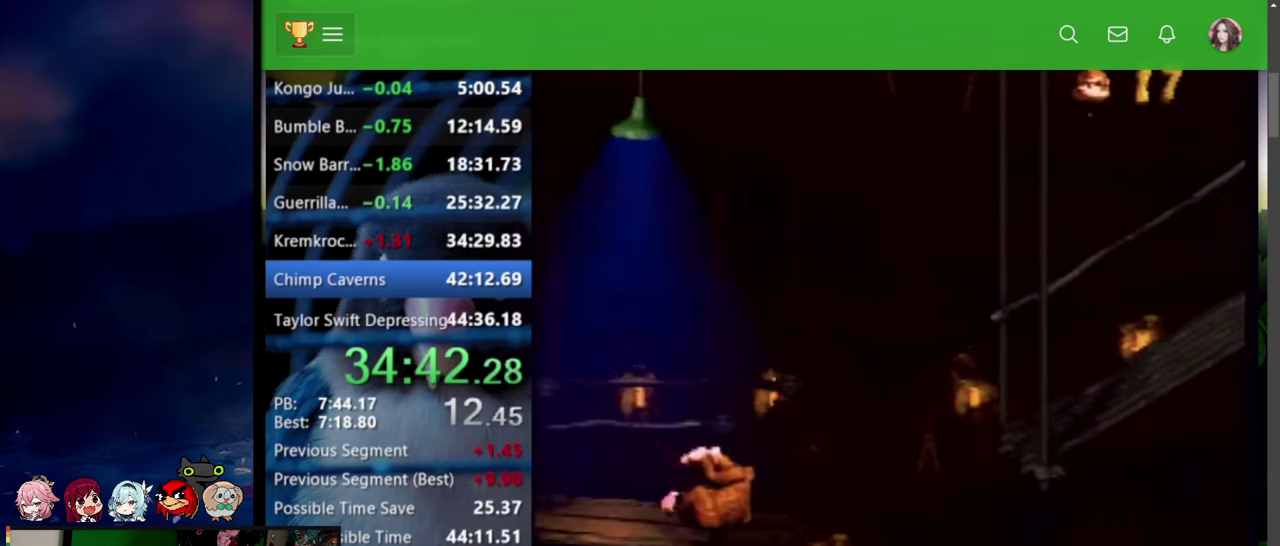
{"buttons": ["DPAD_UP", "DPAD_RIGHT"], "events": [[84, "CROSS", "down"], [200, "CROSS", "up"], [500, "SQUARE", "up"]]}
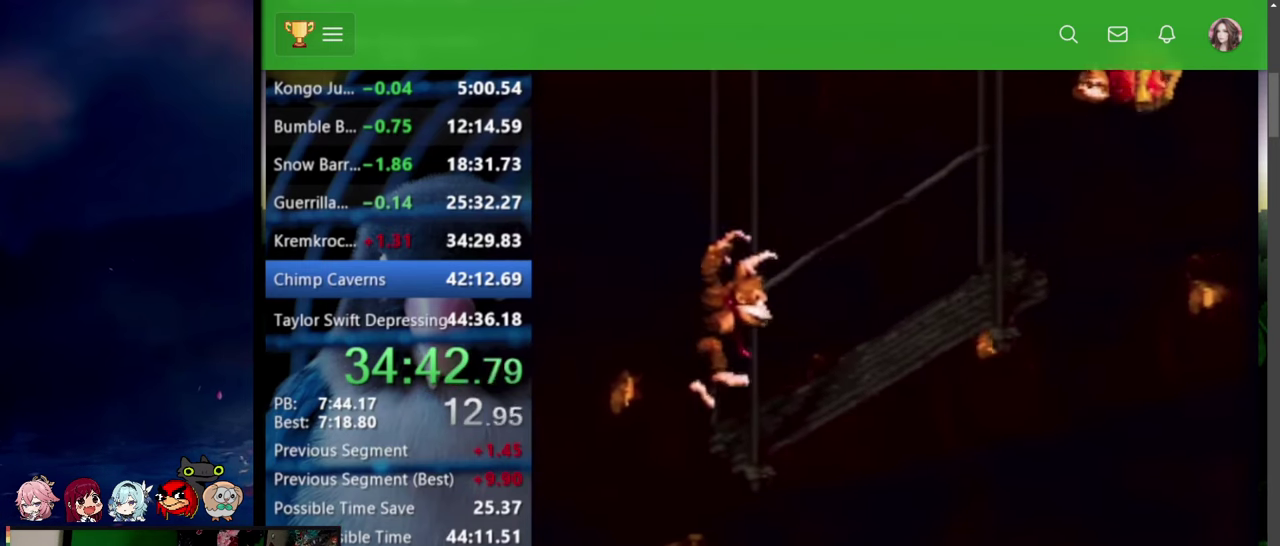
{"buttons": ["CROSS", "SQUARE", "TRIANGLE", "L1", "DPAD_UP", "DPAD_RIGHT"]}
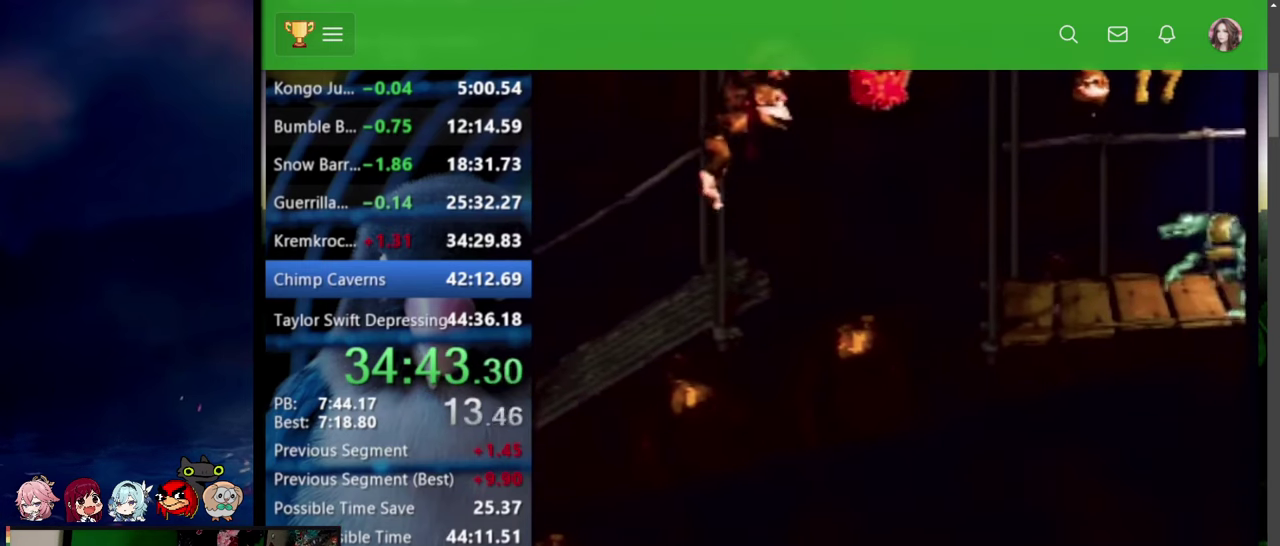
{"buttons": ["CROSS", "SQUARE", "TRIANGLE", "DPAD_UP", "DPAD_RIGHT"], "events": [[67, "L1", "up"]]}
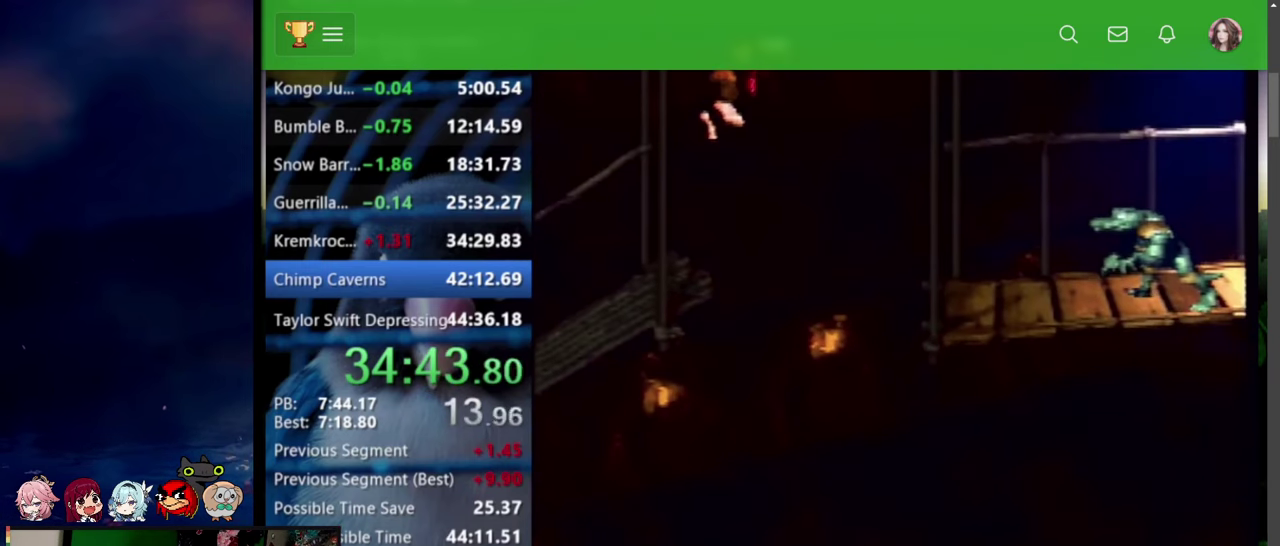
{"buttons": ["DPAD_UP", "DPAD_RIGHT"]}
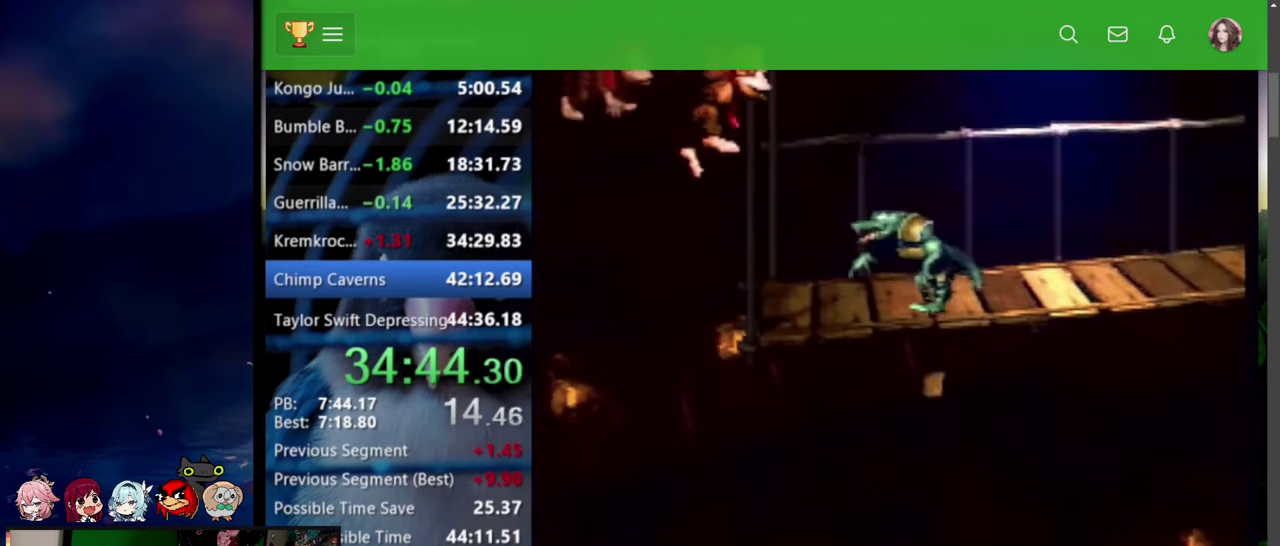
{"buttons": ["DPAD_UP", "DPAD_RIGHT"], "events": [[67, "SQUARE", "down"], [167, "SQUARE", "up"]]}
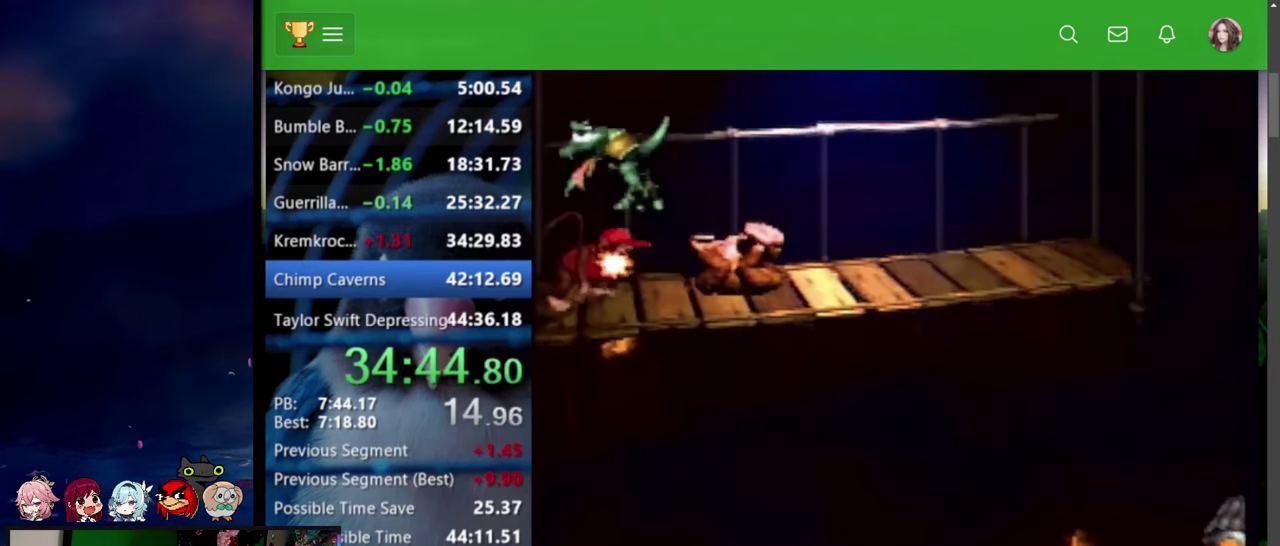
{"buttons": ["SQUARE", "DPAD_UP", "DPAD_RIGHT"], "events": [[34, "SQUARE", "down"], [317, "DPAD_UP", "up"], [450, "DPAD_UP", "down"]]}
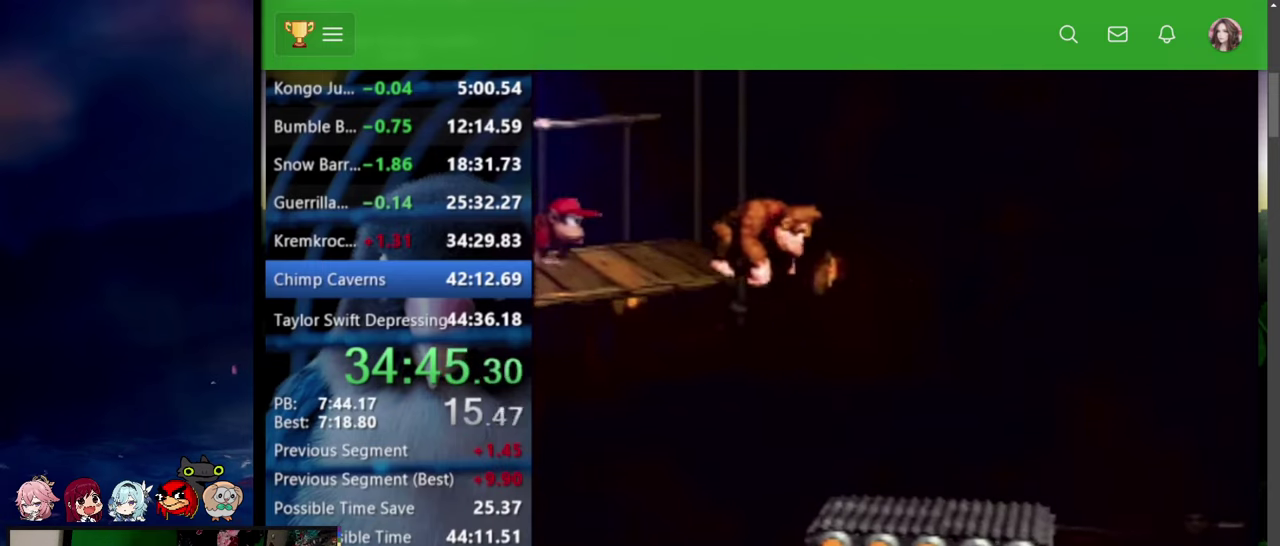
{"buttons": ["CROSS", "SQUARE", "TRIANGLE", "DPAD_UP", "DPAD_LEFT"]}
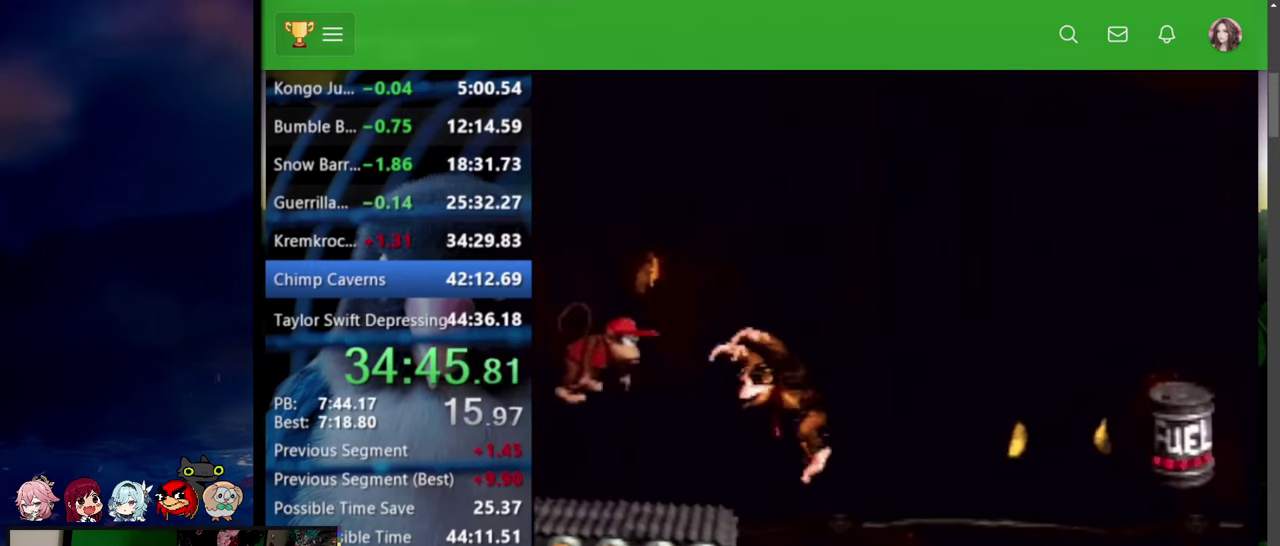
{"buttons": []}
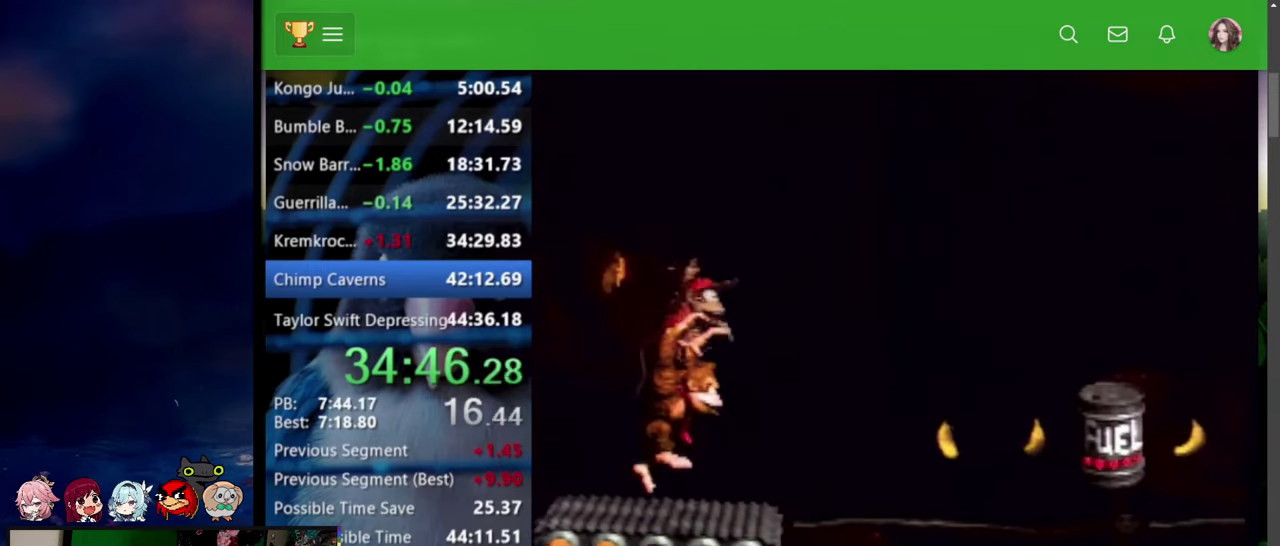
{"buttons": [], "events": []}
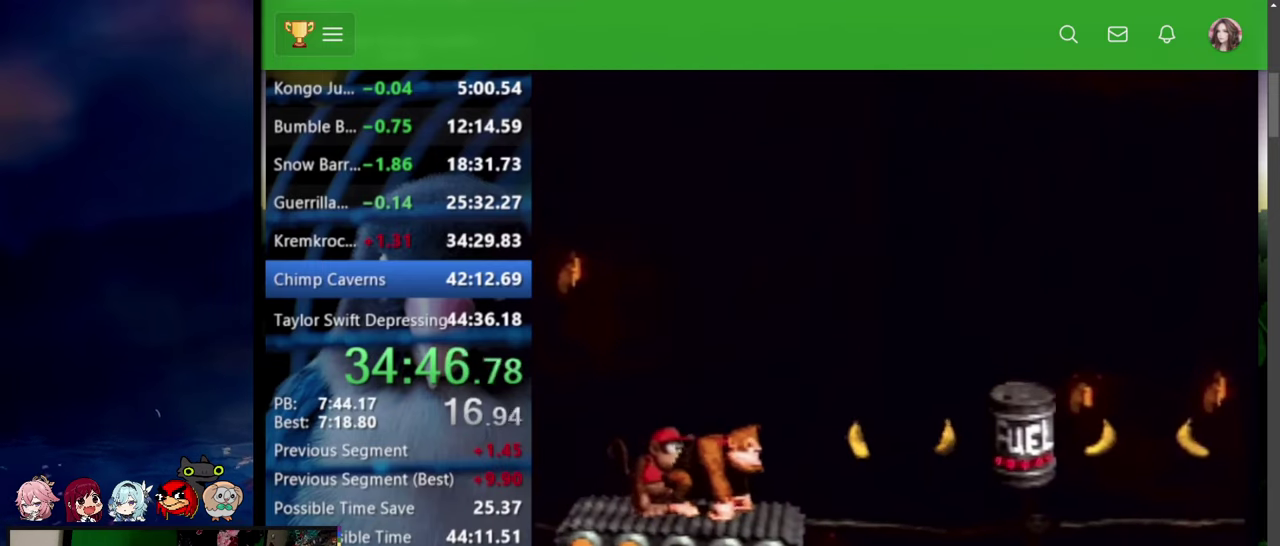
{"buttons": [], "events": []}
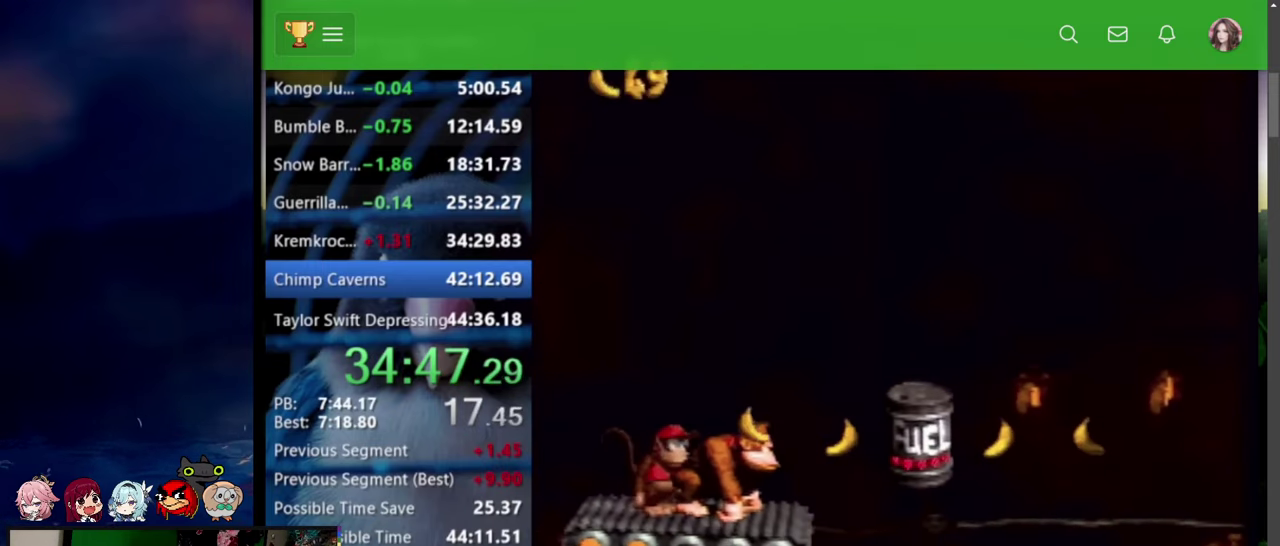
{"buttons": [], "events": [[217, "L1", "down"], [434, "L1", "up"]]}